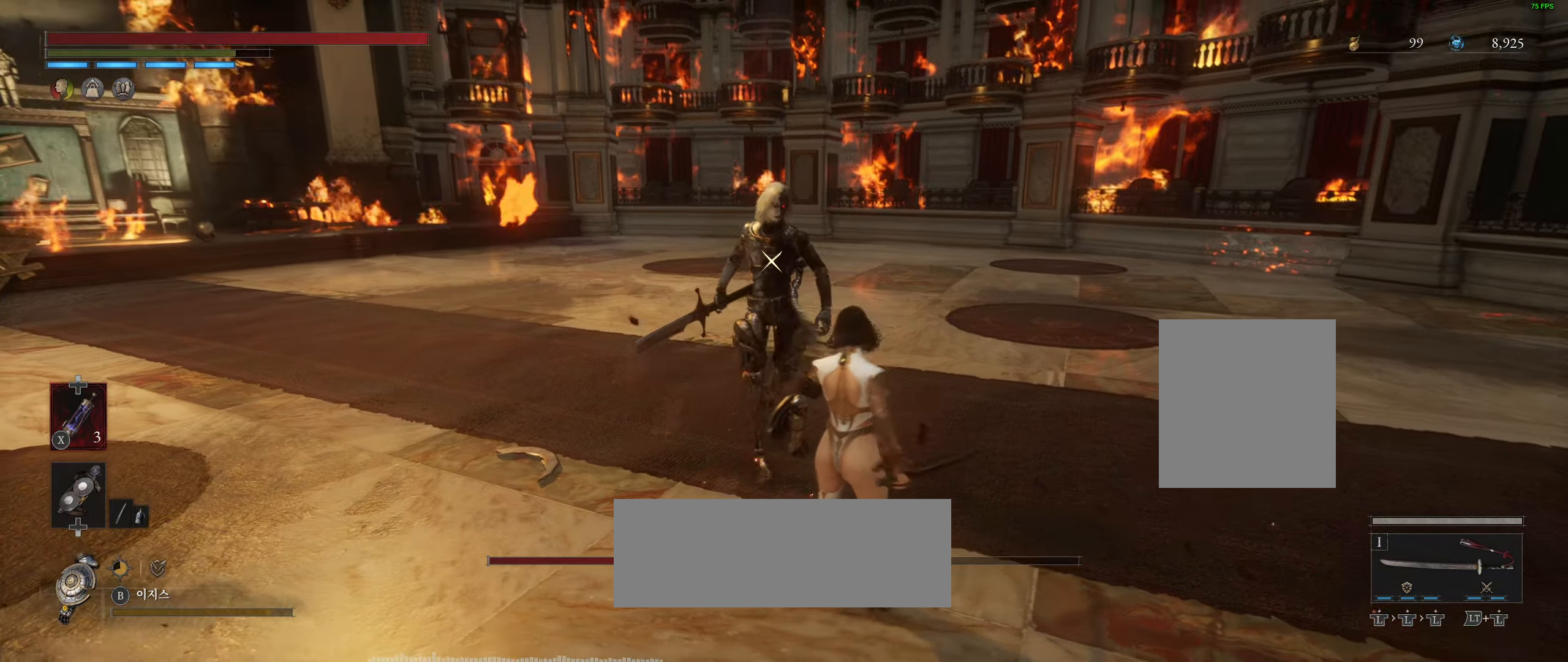
Gameplay with a controller (Xbox layout); each line is a JSON object with the inputs held at the frame after it. "events" lists button and stick changes between this image and that frame as [ms after this image, input, new state], when the widget could be followed in between. Not read: DPAD_DOWN DPAD_LEFT DPAD_RIGHT DPAD_UP HOME L1 L3 R1 R2 R3 other_buttons right_stick.
{"buttons": [], "left_stick": "left", "events": [[350, "left_stick", "up-left"], [434, "left_stick", "left"]]}
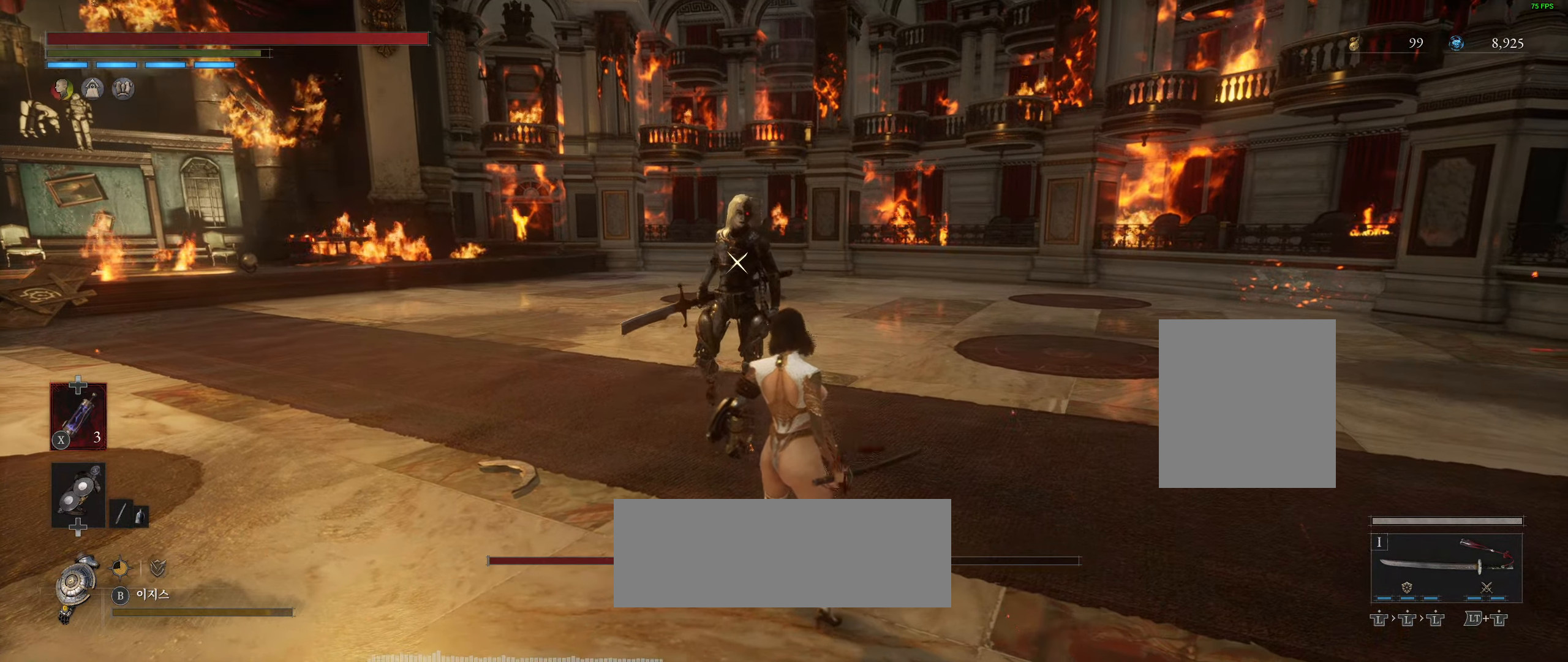
{"buttons": [], "left_stick": "left", "events": []}
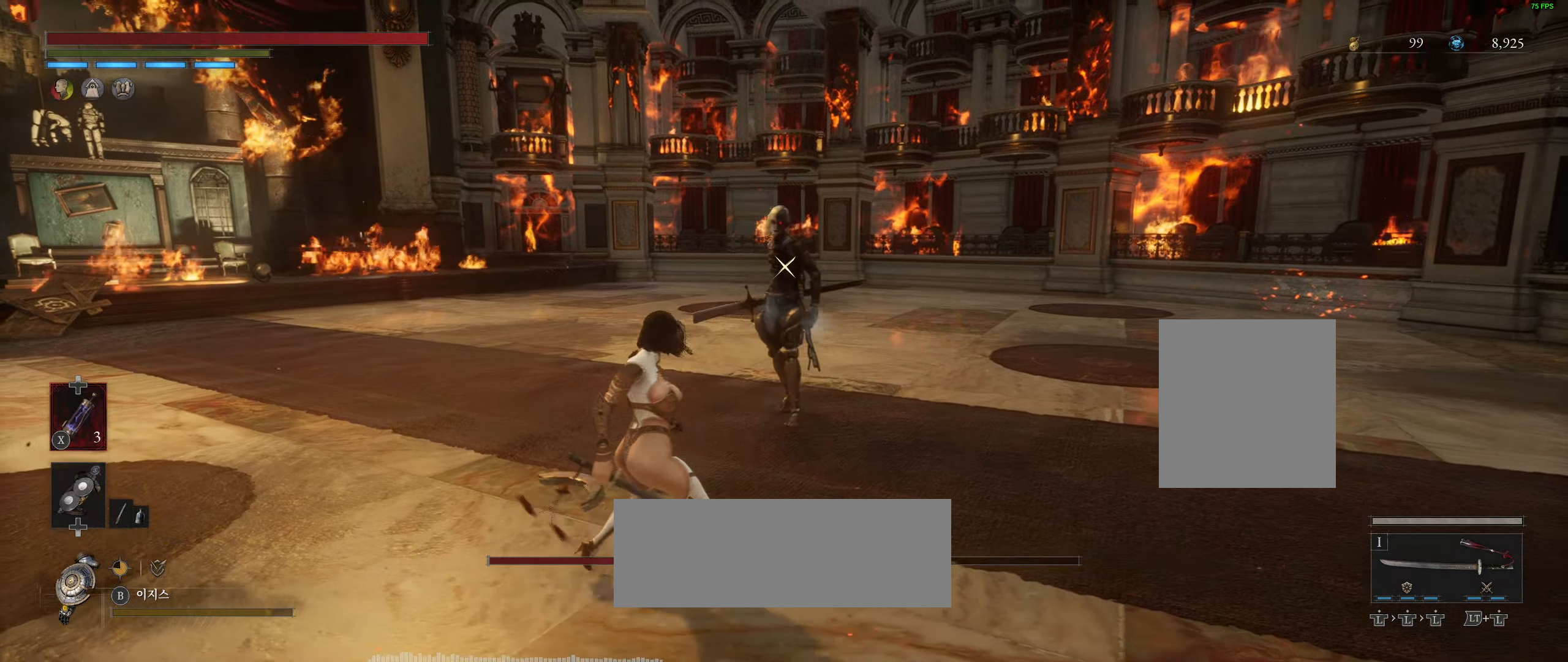
{"buttons": [], "left_stick": "left", "events": []}
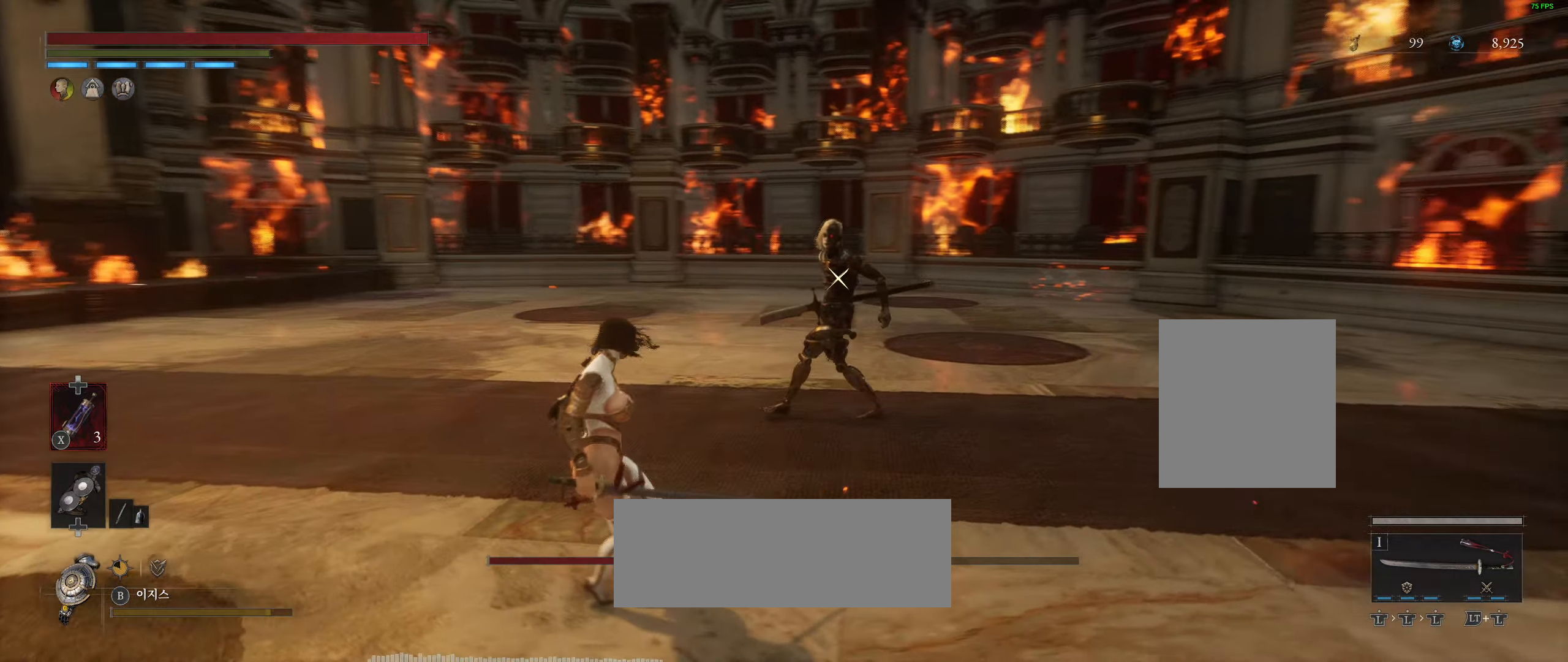
{"buttons": [], "left_stick": "left", "events": [[150, "left_stick", "down-left"], [300, "left_stick", "left"]]}
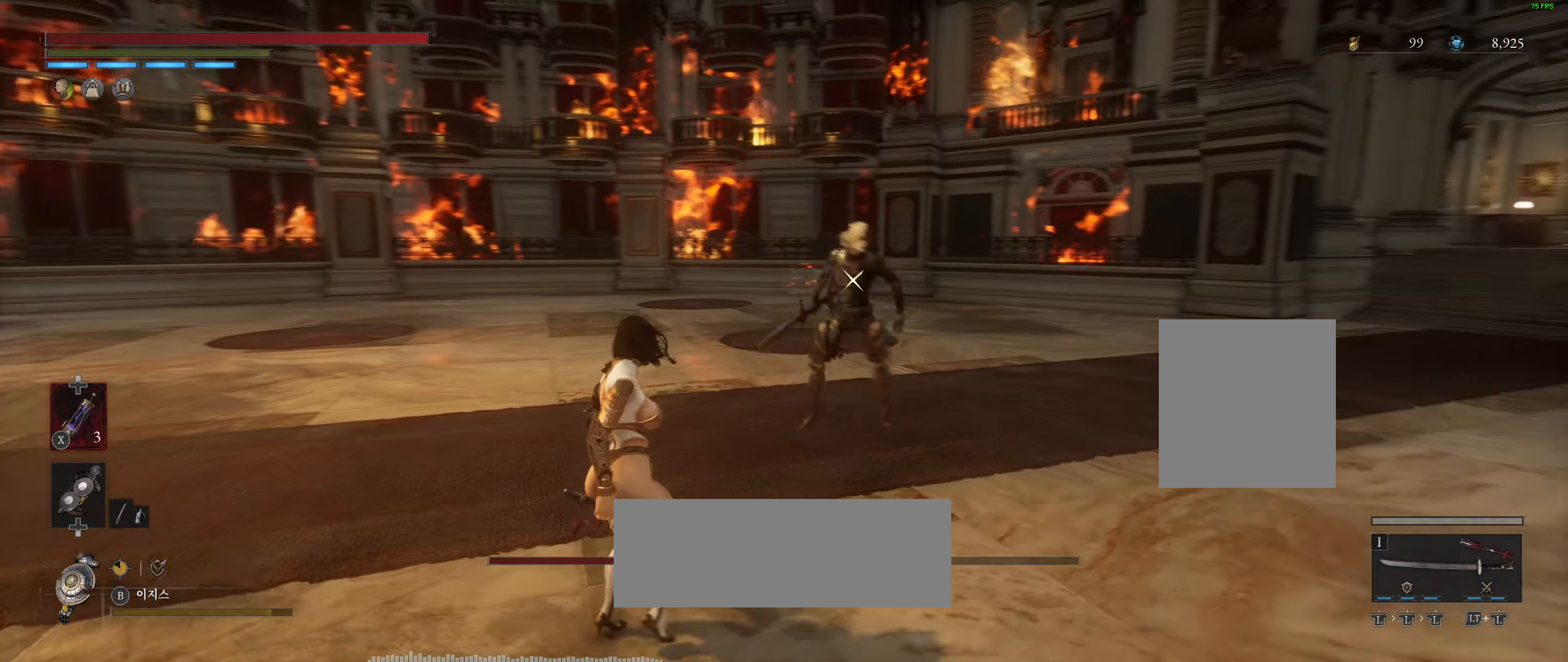
{"buttons": [], "left_stick": "down", "events": [[383, "left_stick", "down"]]}
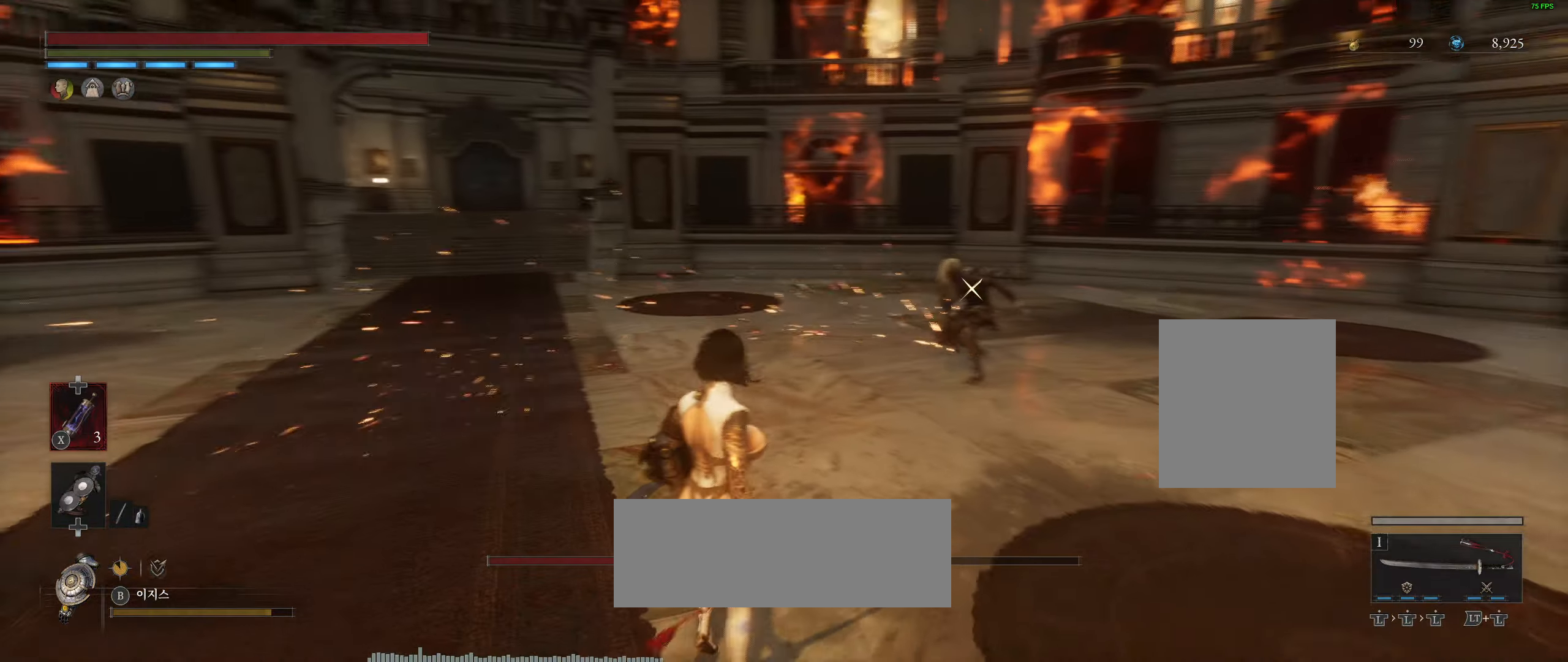
{"buttons": [], "left_stick": "center", "events": [[100, "left_stick", "center"], [200, "left_stick", "left"], [350, "left_stick", "center"]]}
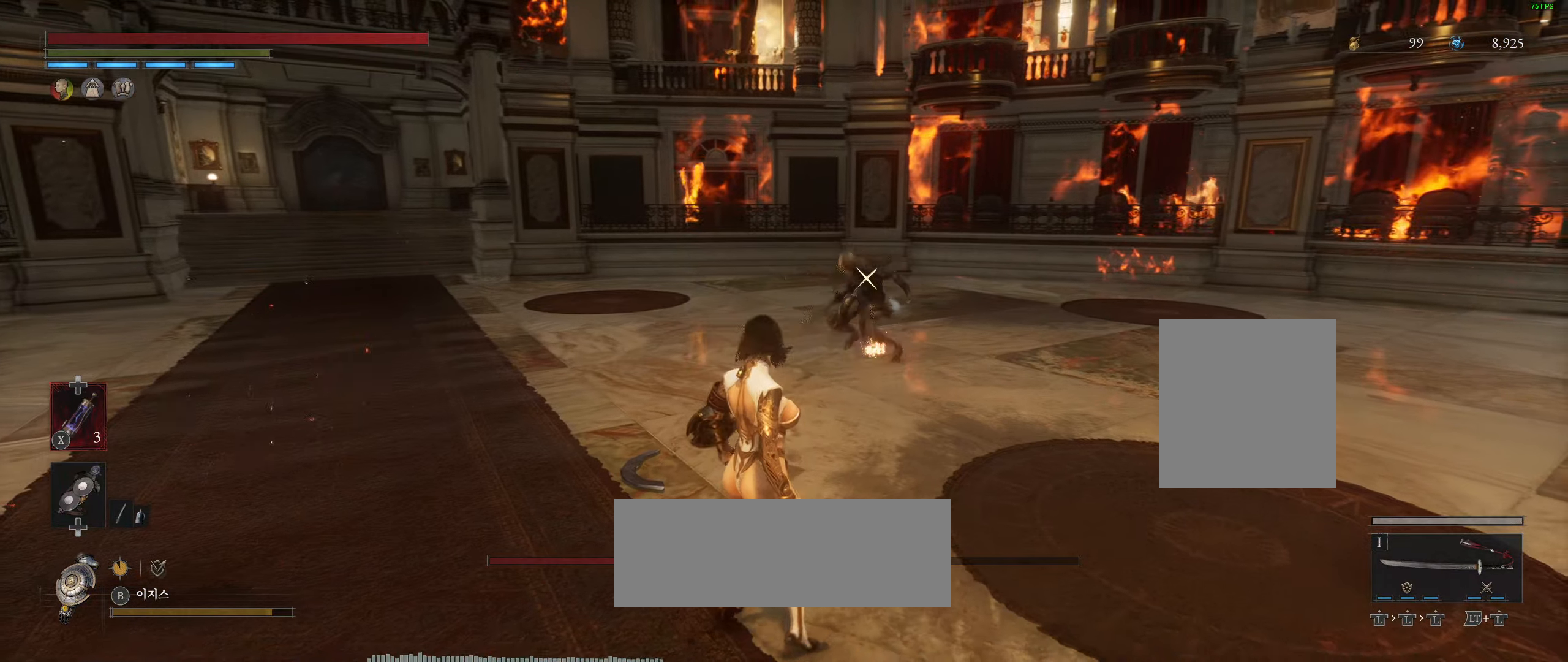
{"buttons": ["L2"], "left_stick": "center", "events": [[216, "L2", "down"]]}
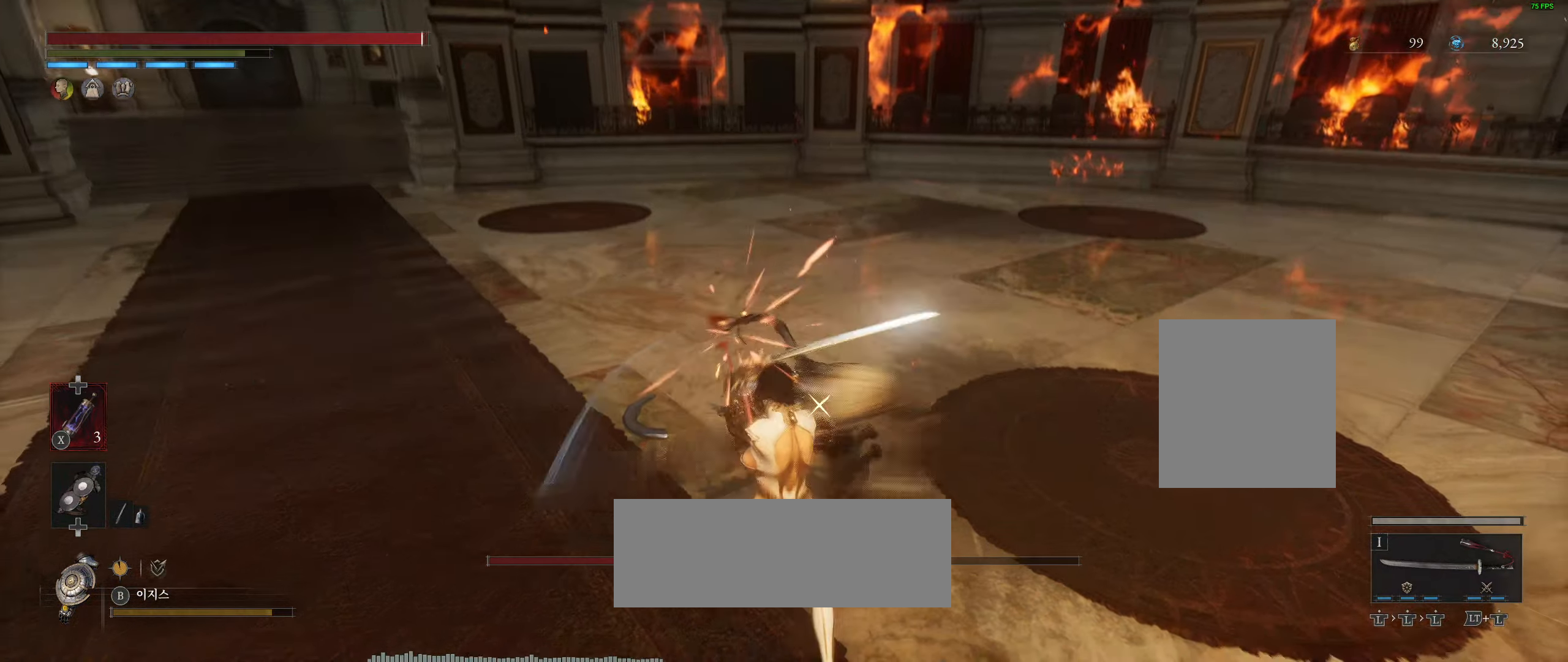
{"buttons": [], "left_stick": "center", "events": [[200, "L2", "up"]]}
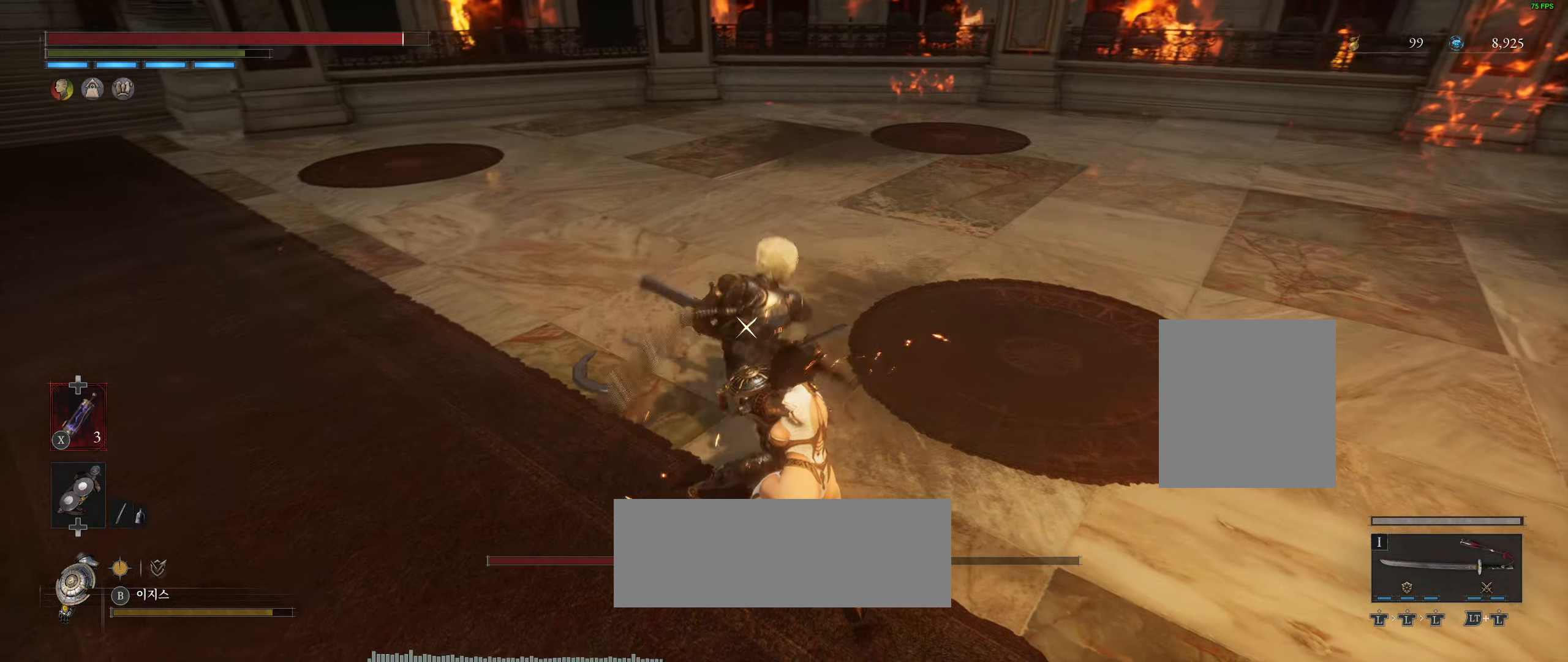
{"buttons": ["L2"], "left_stick": "center", "events": [[450, "L2", "down"]]}
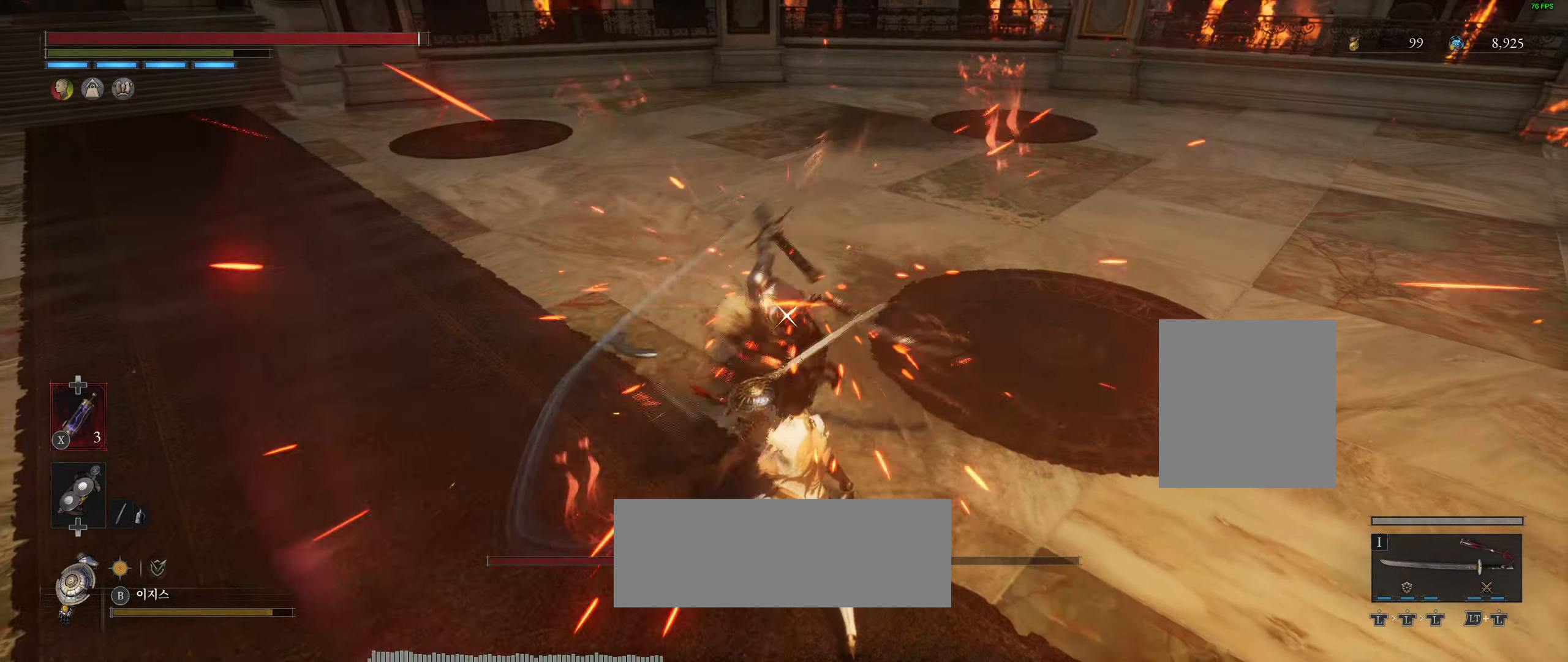
{"buttons": [], "left_stick": "center", "events": [[133, "L2", "up"]]}
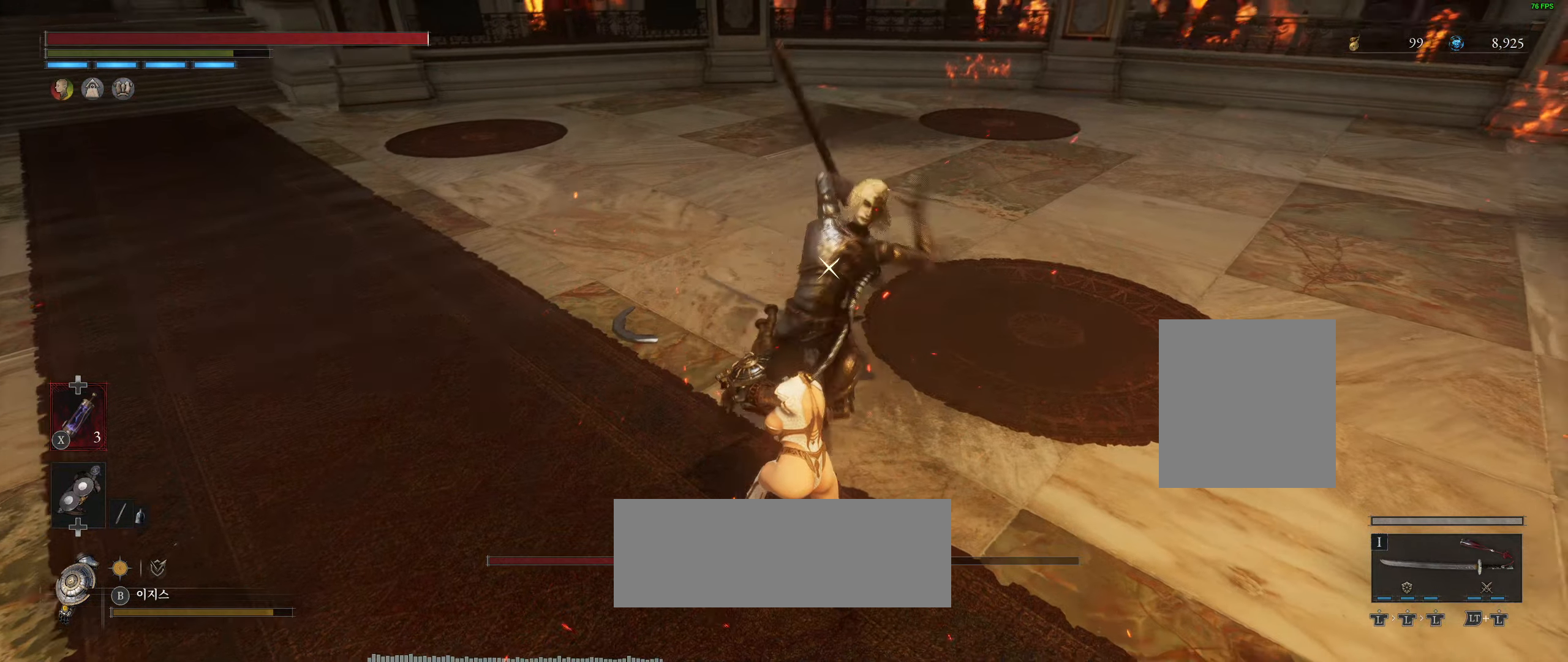
{"buttons": [], "left_stick": "center", "events": []}
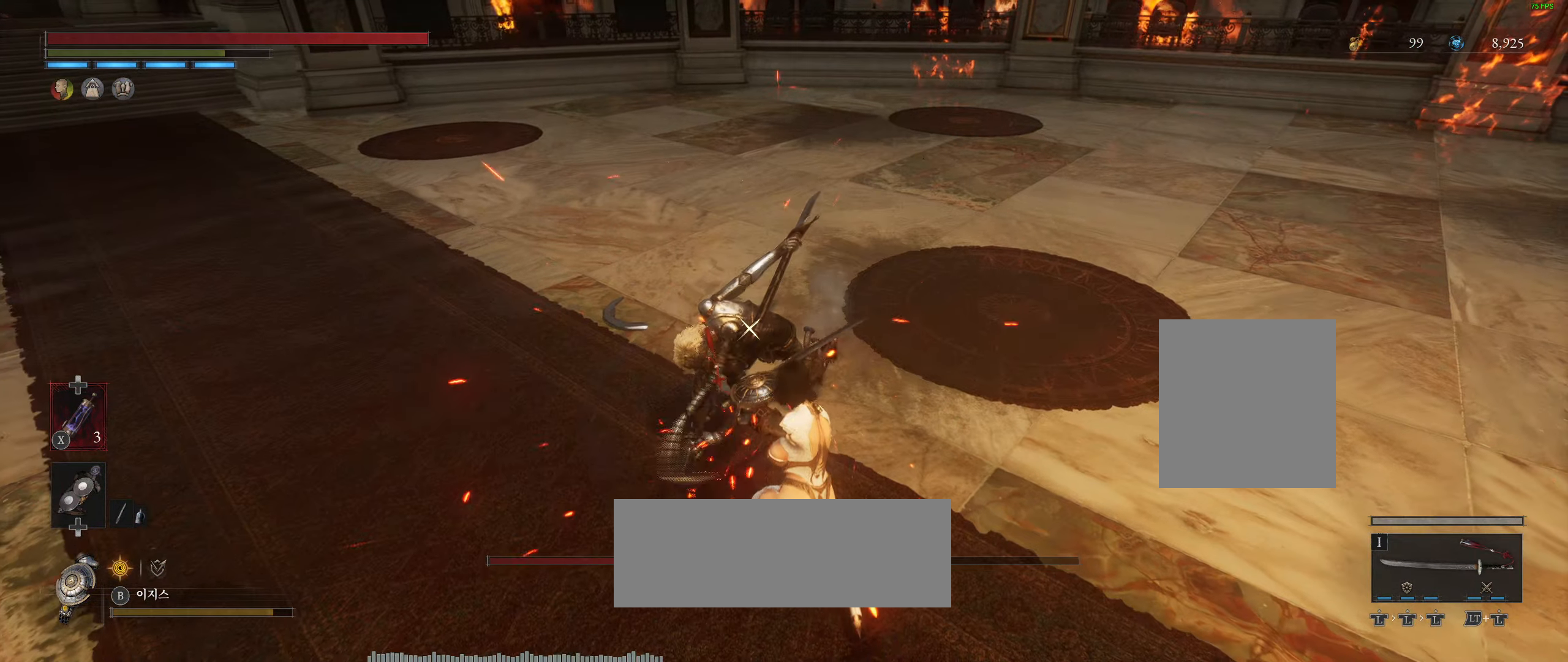
{"buttons": [], "left_stick": "center"}